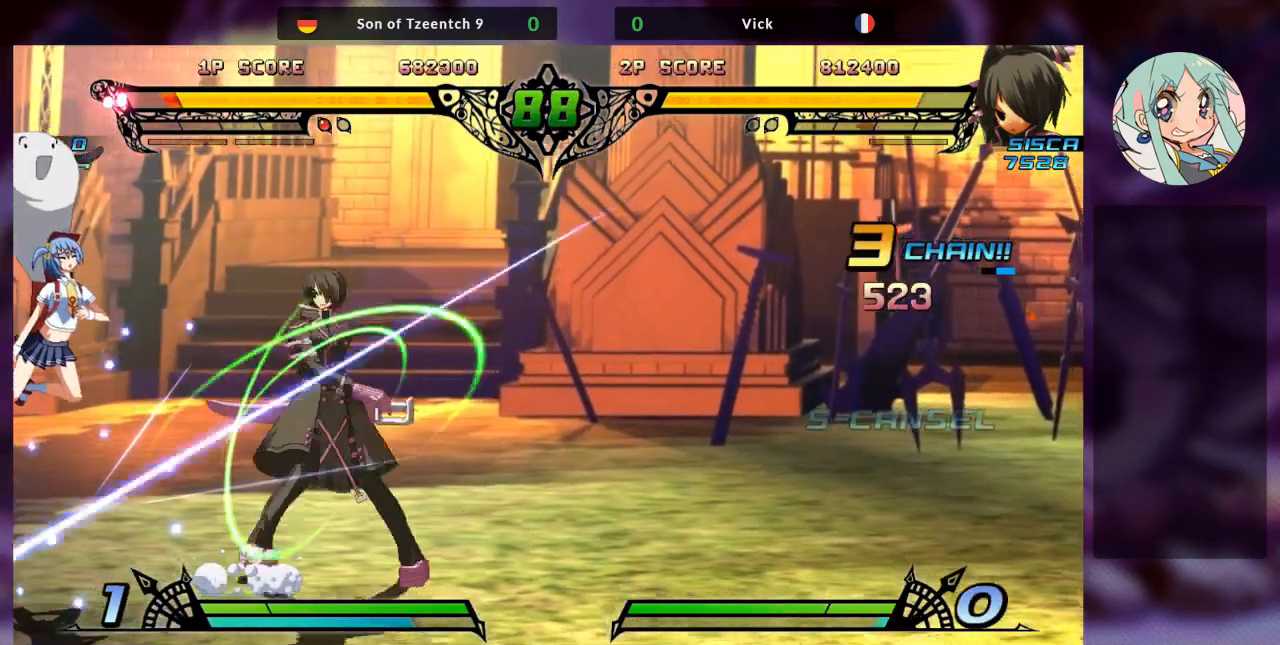
Gameplay with a controller (arcade stick); each line is a JSON object with the inputs held at the frame after it (dt_ms = milliseconds from this image to that frame). "events" lists button and stick changes between this image and that frame as [ms after this image, input, new state], when the widget could be followed in between. Not read: L3 R3.
{"dt_ms": 500, "buttons": [], "left_stick": "center", "events": [[67, "TRIANGLE", "up"], [133, "TRIANGLE", "down"], [233, "TRIANGLE", "up"]]}
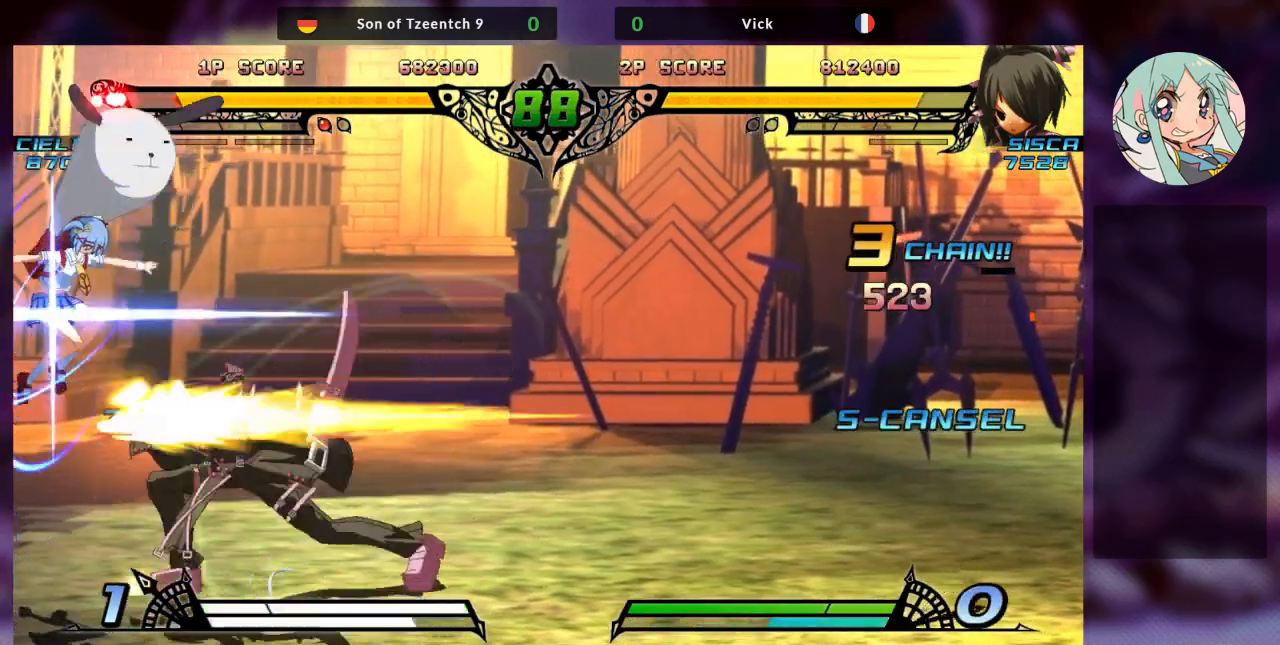
{"dt_ms": 500, "buttons": [], "left_stick": "center", "events": []}
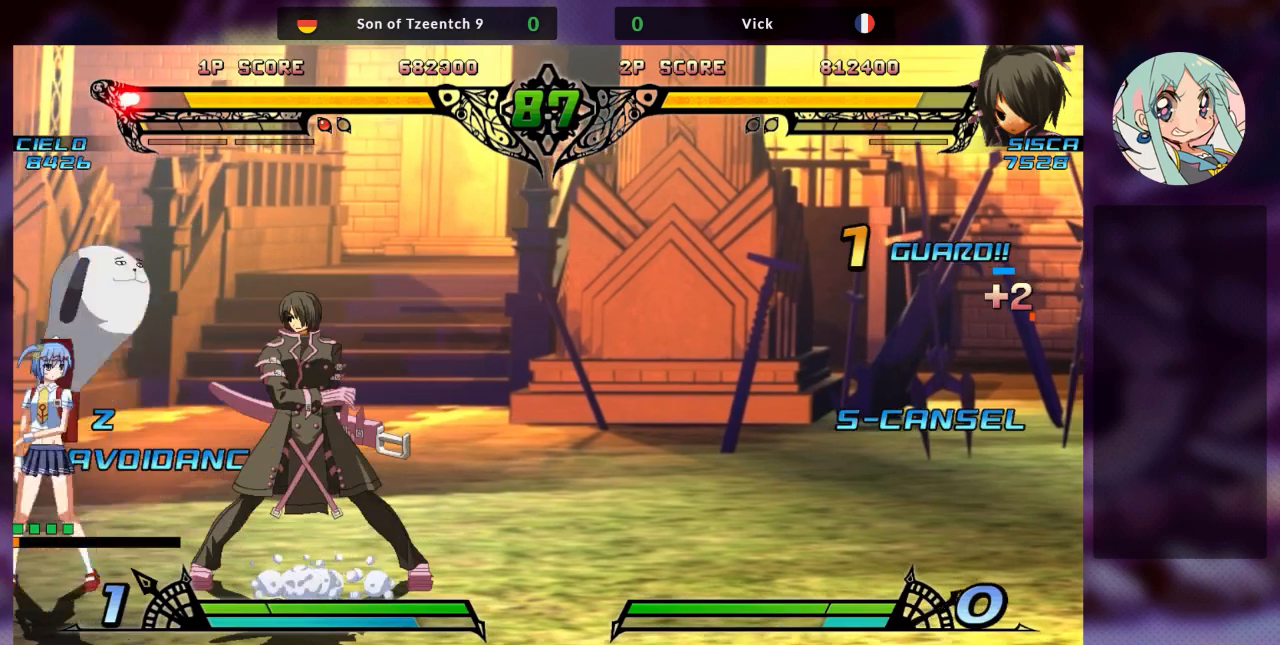
{"dt_ms": 500, "buttons": ["R1"], "left_stick": "center", "events": [[33, "R1", "down"], [133, "R1", "up"], [200, "R1", "down"], [333, "R1", "up"], [367, "left_stick", "down"], [467, "R1", "down"], [467, "left_stick", "center"]]}
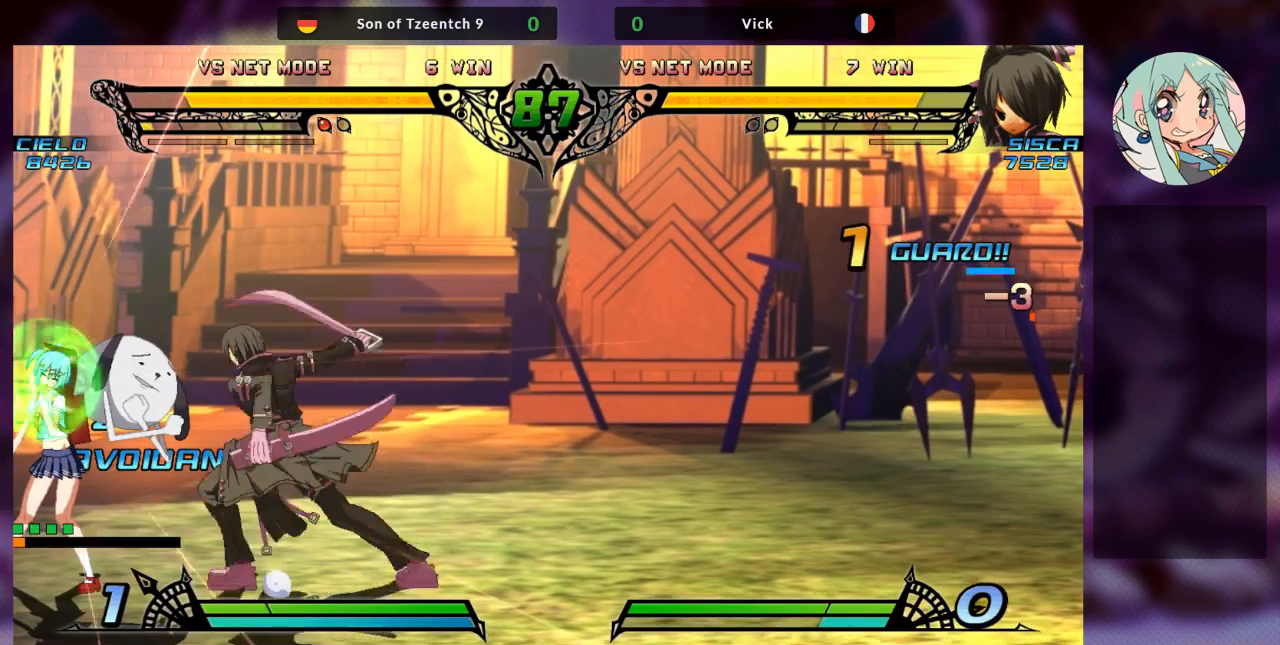
{"dt_ms": 500, "buttons": [], "left_stick": "center", "events": [[33, "R1", "up"], [100, "R1", "down"], [200, "R1", "up"]]}
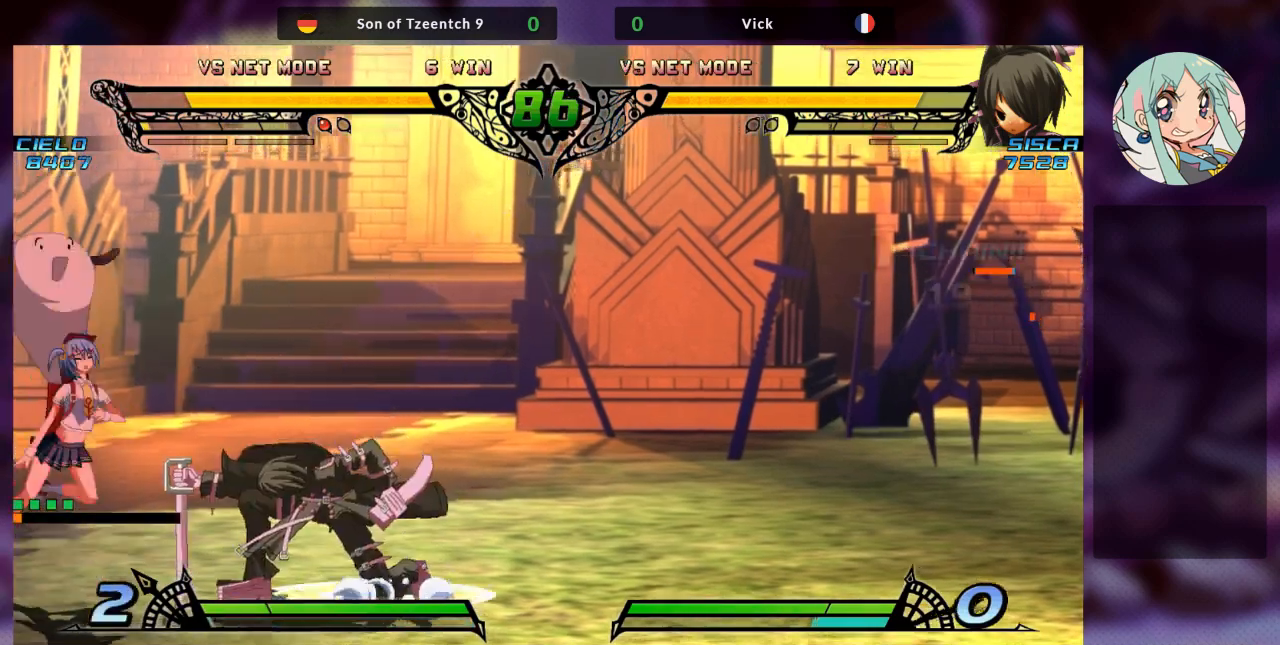
{"dt_ms": 500, "buttons": [], "left_stick": "left", "events": [[467, "left_stick", "left"]]}
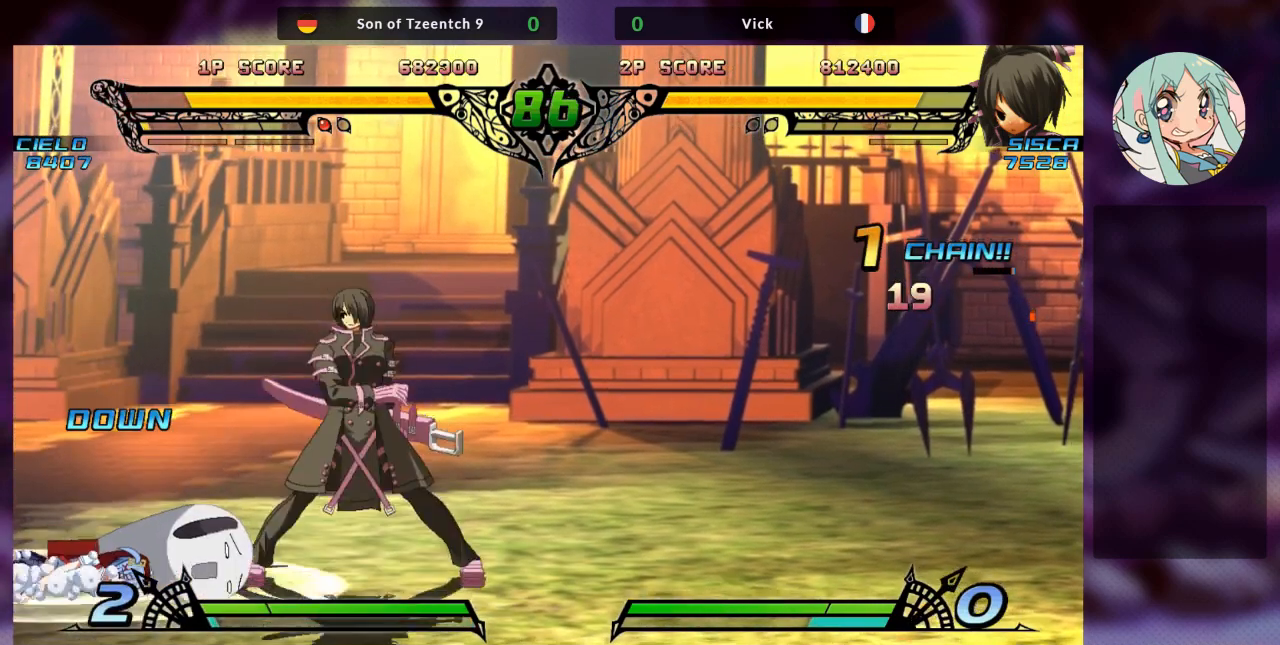
{"dt_ms": 500, "buttons": [], "left_stick": "up-left", "events": [[133, "left_stick", "center"], [200, "left_stick", "left"], [333, "left_stick", "up-left"]]}
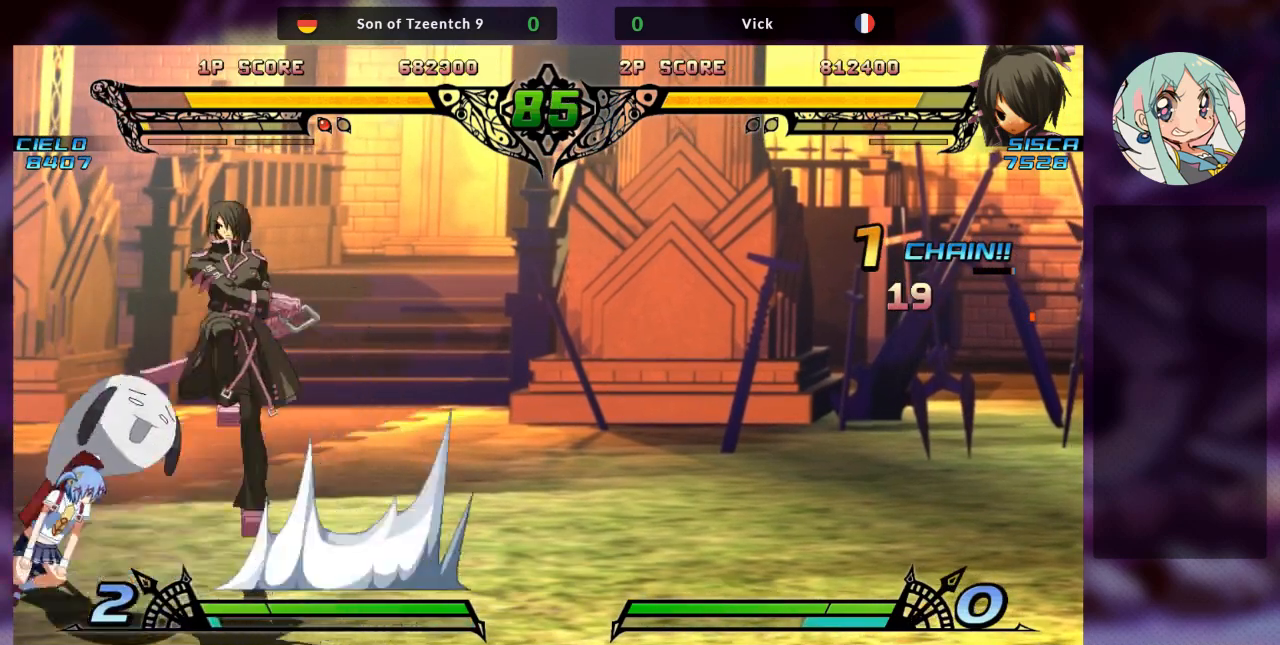
{"dt_ms": 1000, "buttons": ["SQUARE"], "left_stick": "down-right"}
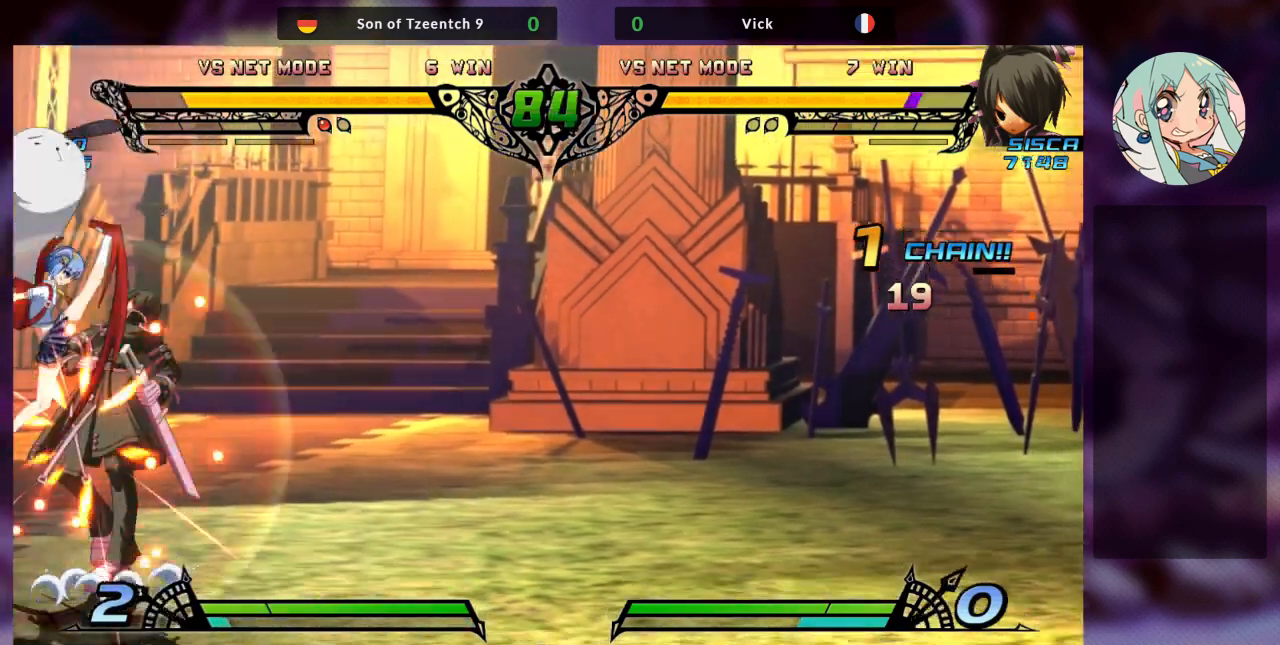
{"dt_ms": 500, "buttons": [], "left_stick": "down-right", "events": [[67, "SQUARE", "up"], [100, "TRIANGLE", "down"], [233, "TRIANGLE", "up"]]}
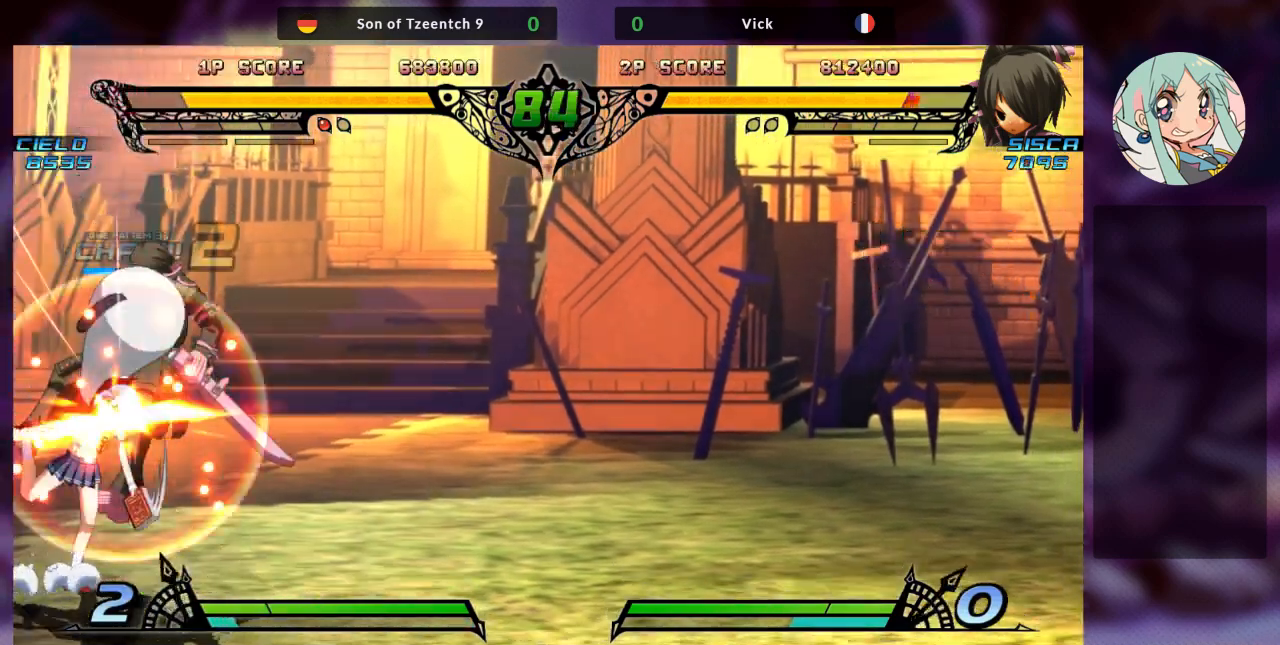
{"dt_ms": 500, "buttons": ["SQUARE", "TRIANGLE"], "left_stick": "left", "events": [[33, "SQUARE", "down"], [33, "TRIANGLE", "down"], [133, "TRIANGLE", "up"], [133, "left_stick", "right"], [200, "SQUARE", "up"], [267, "SQUARE", "down"], [267, "TRIANGLE", "down"], [367, "TRIANGLE", "up"], [400, "SQUARE", "up"], [400, "left_stick", "left"], [467, "TRIANGLE", "down"], [500, "SQUARE", "down"]]}
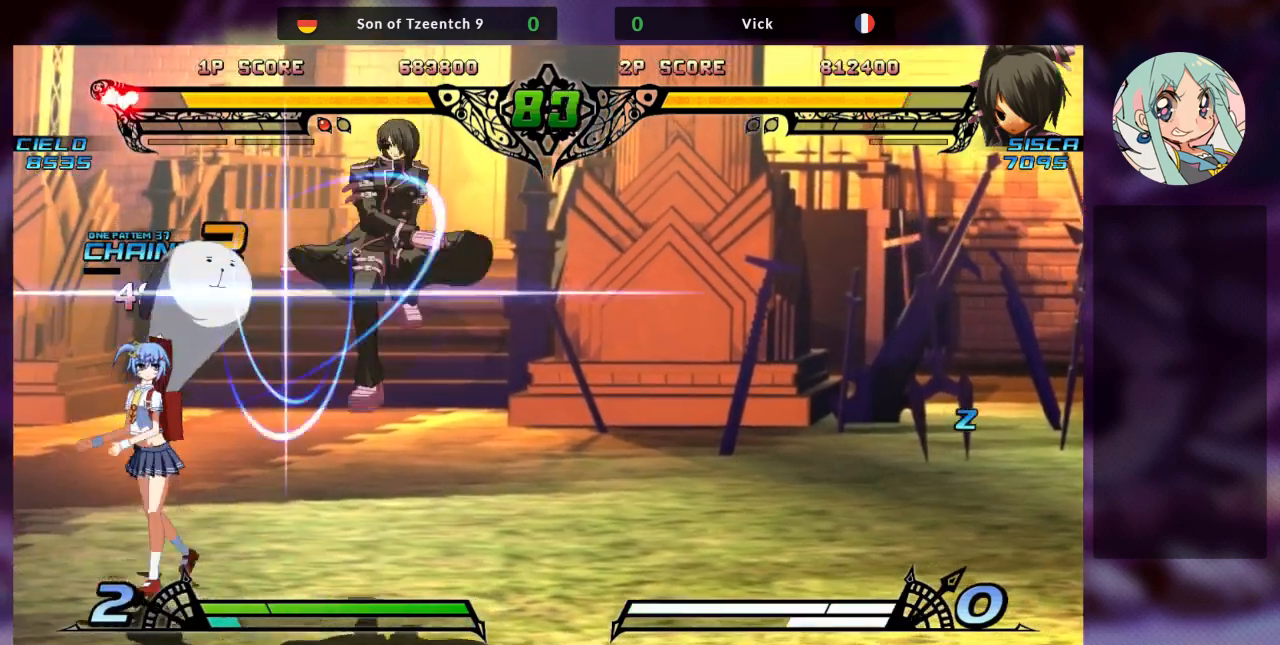
{"dt_ms": 500, "buttons": [], "left_stick": "down-right", "events": [[67, "TRIANGLE", "up"], [133, "SQUARE", "up"], [300, "left_stick", "right"], [400, "left_stick", "down-right"]]}
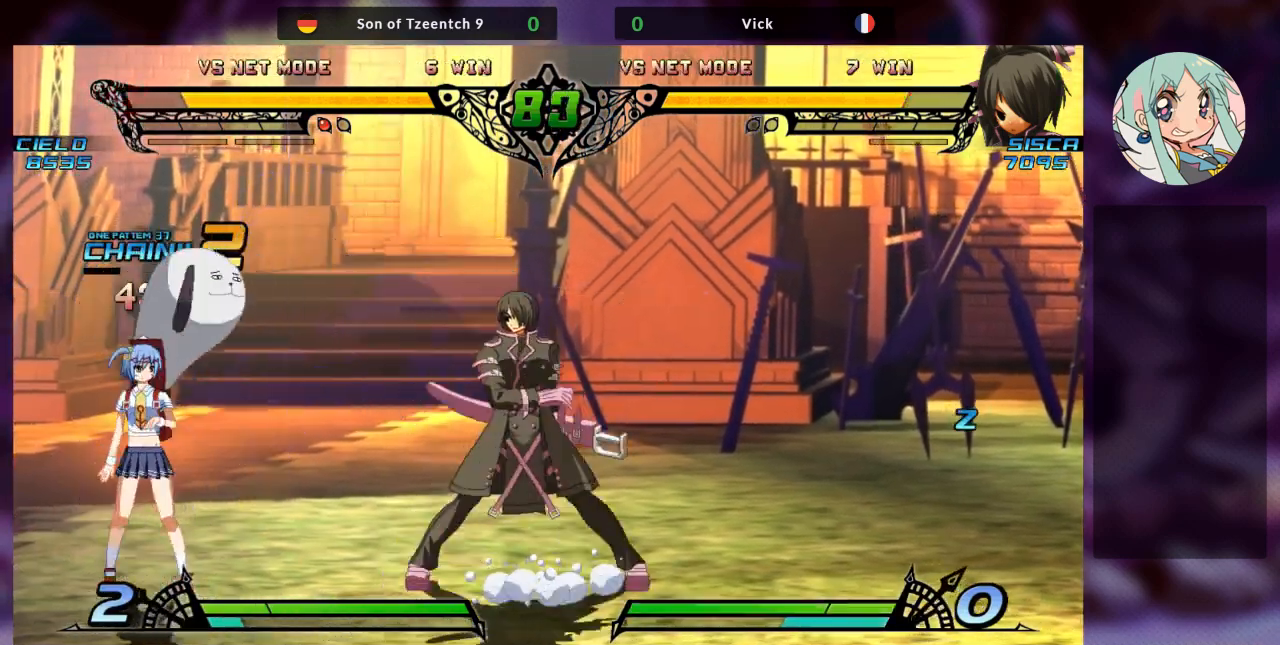
{"dt_ms": 500, "buttons": [], "left_stick": "right", "events": [[67, "TRIANGLE", "down"], [200, "TRIANGLE", "up"], [300, "left_stick", "right"], [367, "R1", "down"], [500, "R1", "up"]]}
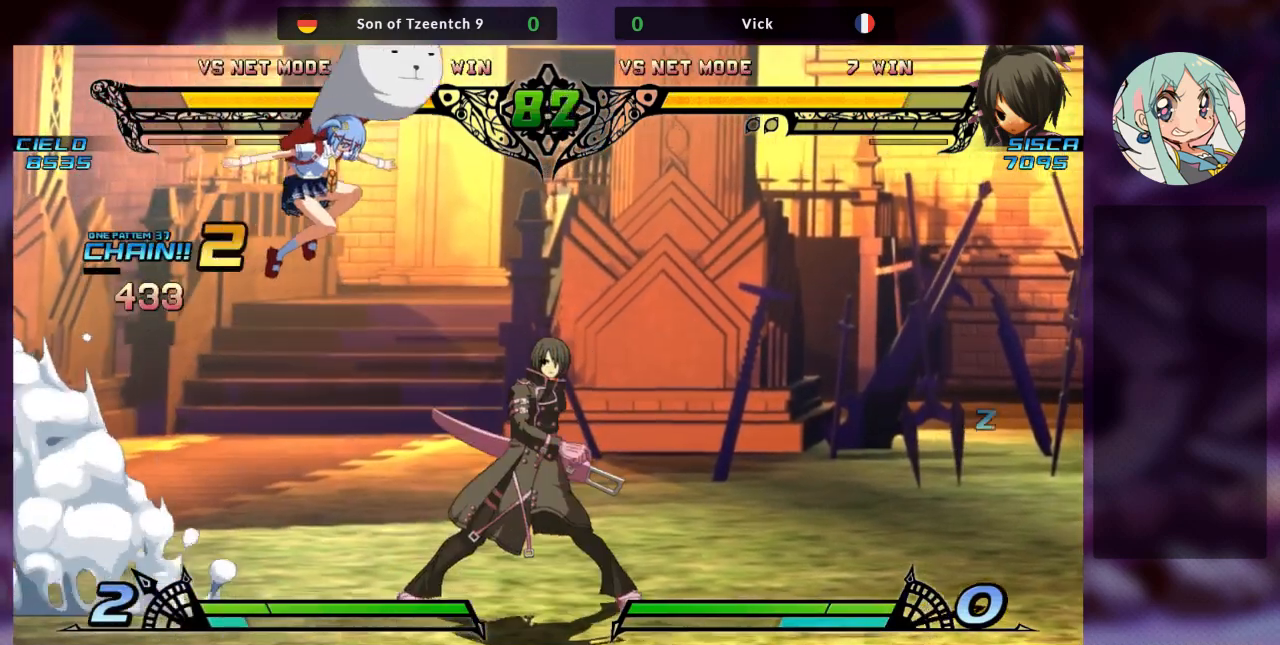
{"dt_ms": 500, "buttons": [], "left_stick": "right", "events": []}
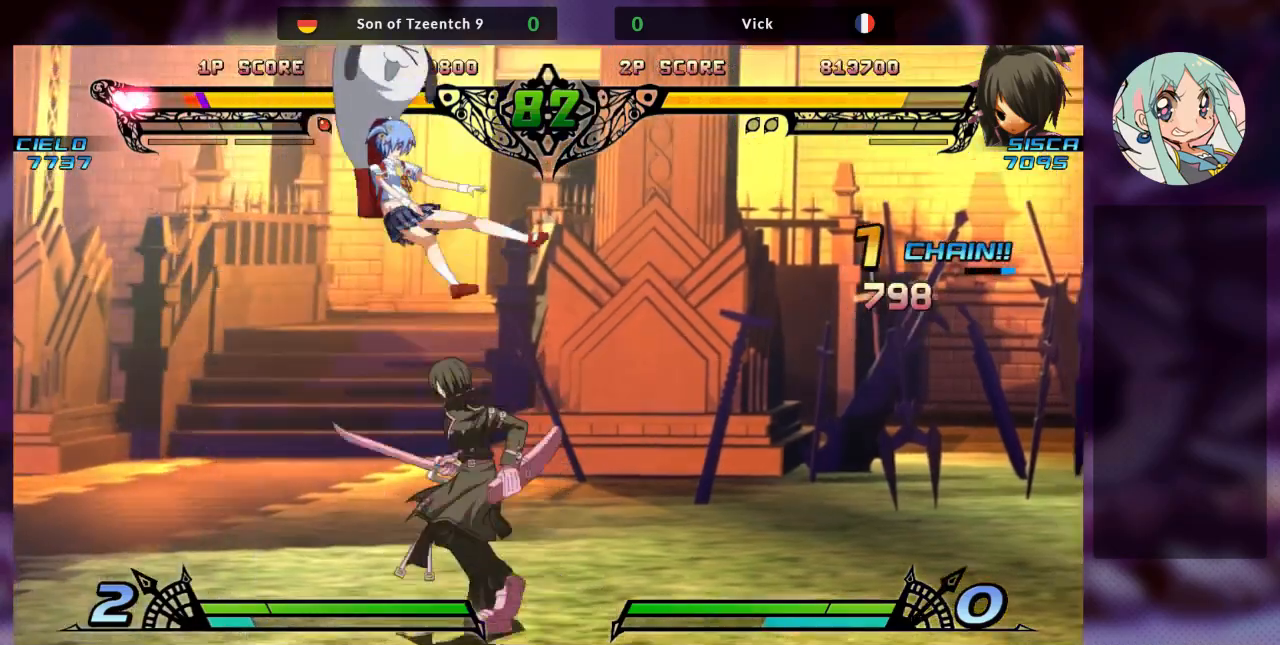
{"dt_ms": 500, "buttons": [], "left_stick": "center", "events": [[133, "left_stick", "center"]]}
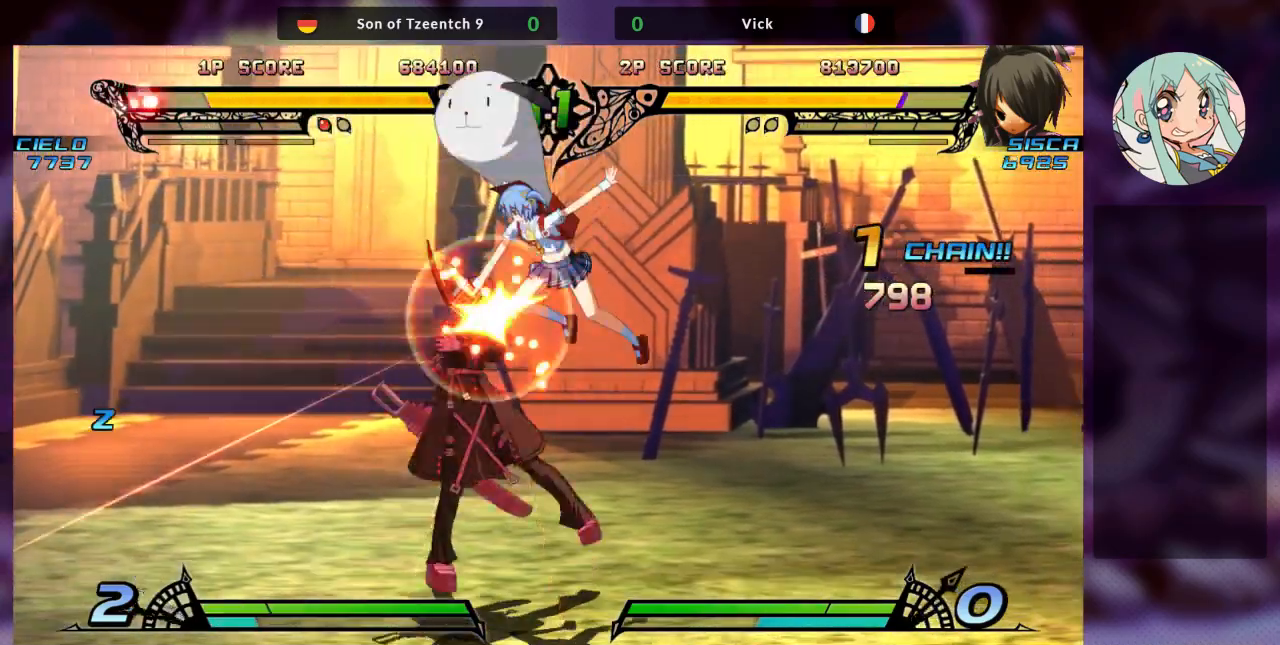
{"dt_ms": 500, "buttons": [], "left_stick": "down-left", "events": [[100, "SQUARE", "down"], [233, "SQUARE", "up"], [267, "TRIANGLE", "down"], [333, "left_stick", "down-left"], [400, "TRIANGLE", "up"]]}
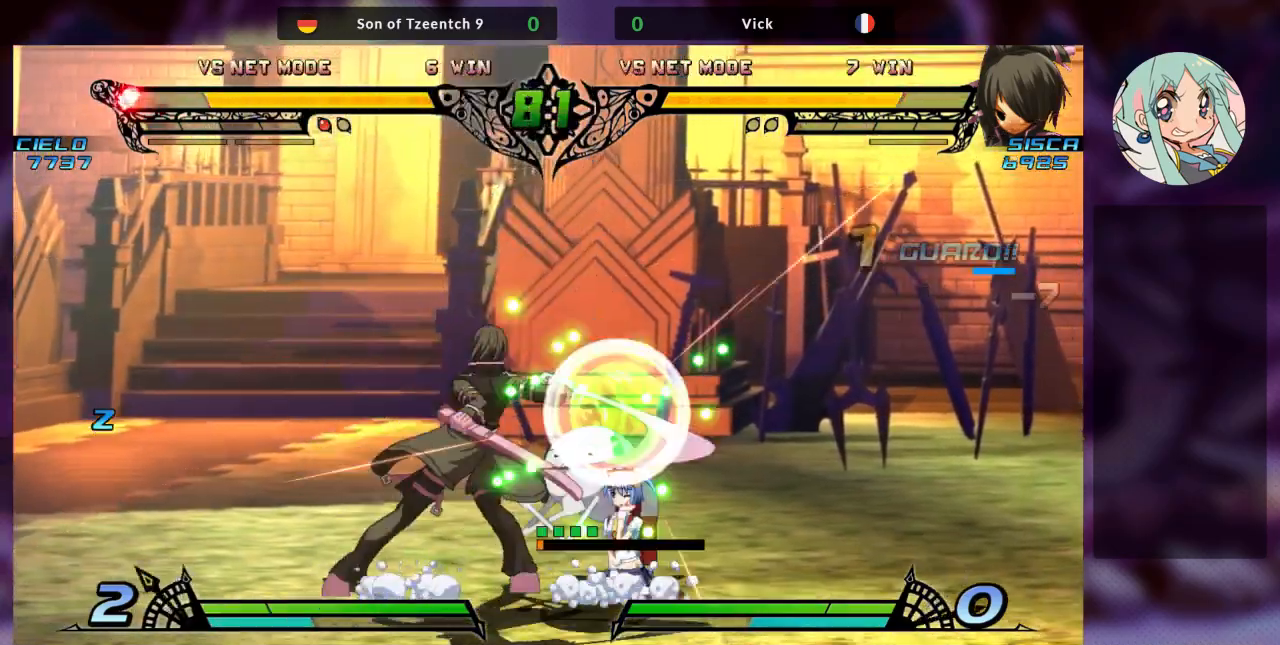
{"dt_ms": 500, "buttons": ["R1"], "left_stick": "down-left"}
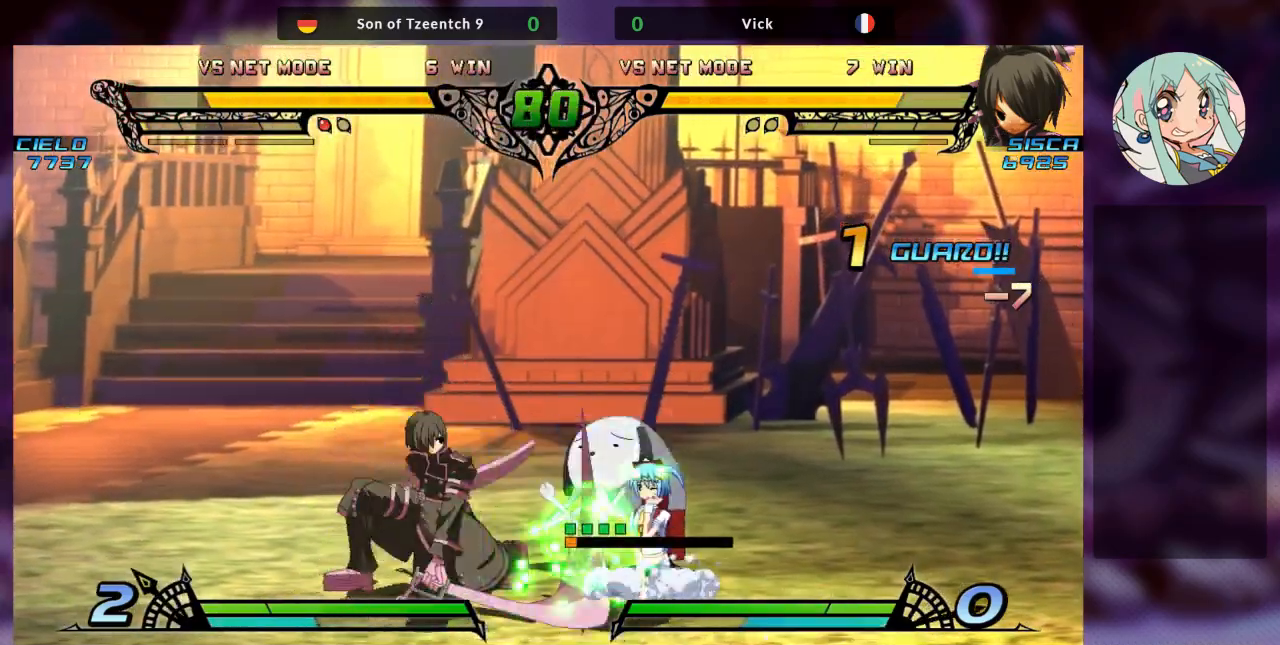
{"dt_ms": 500, "buttons": [], "left_stick": "center", "events": [[133, "R1", "up"], [167, "left_stick", "down-right"], [267, "TRIANGLE", "down"], [267, "left_stick", "right"], [333, "TRIANGLE", "up"], [367, "left_stick", "center"], [400, "TRIANGLE", "down"], [500, "TRIANGLE", "up"]]}
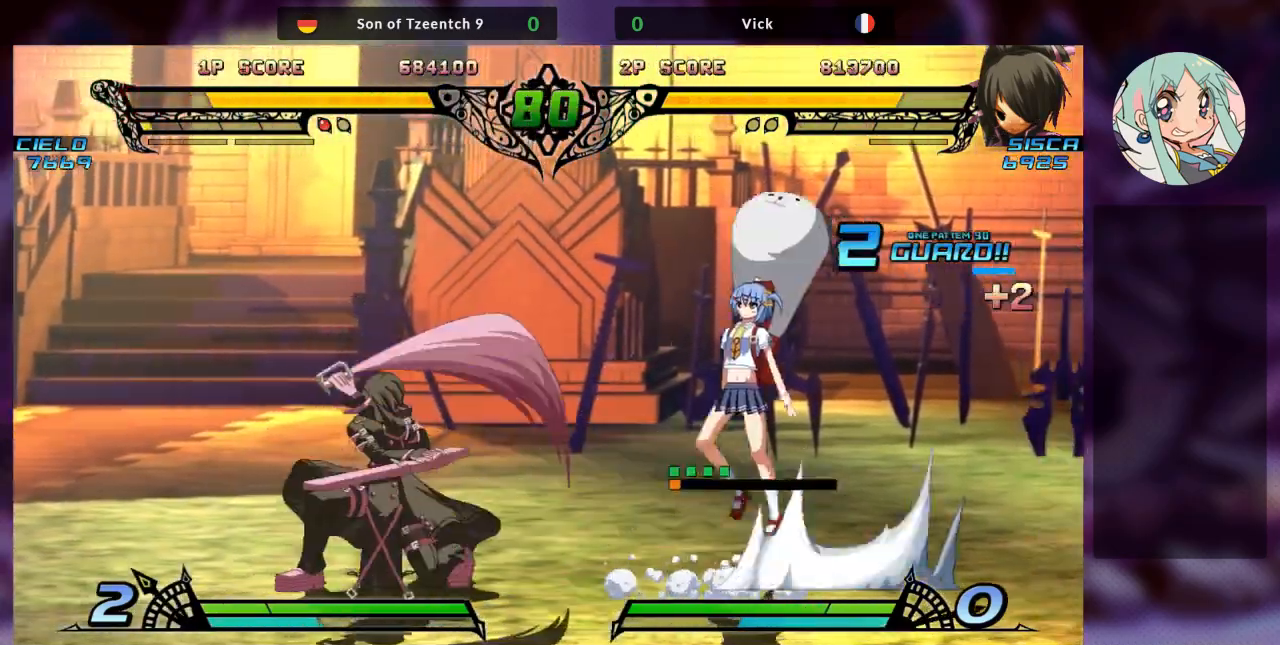
{"dt_ms": 500, "buttons": [], "left_stick": "center", "events": [[133, "left_stick", "left"], [233, "left_stick", "down"], [333, "TRIANGLE", "down"], [333, "left_stick", "right"], [400, "TRIANGLE", "up"], [400, "left_stick", "center"]]}
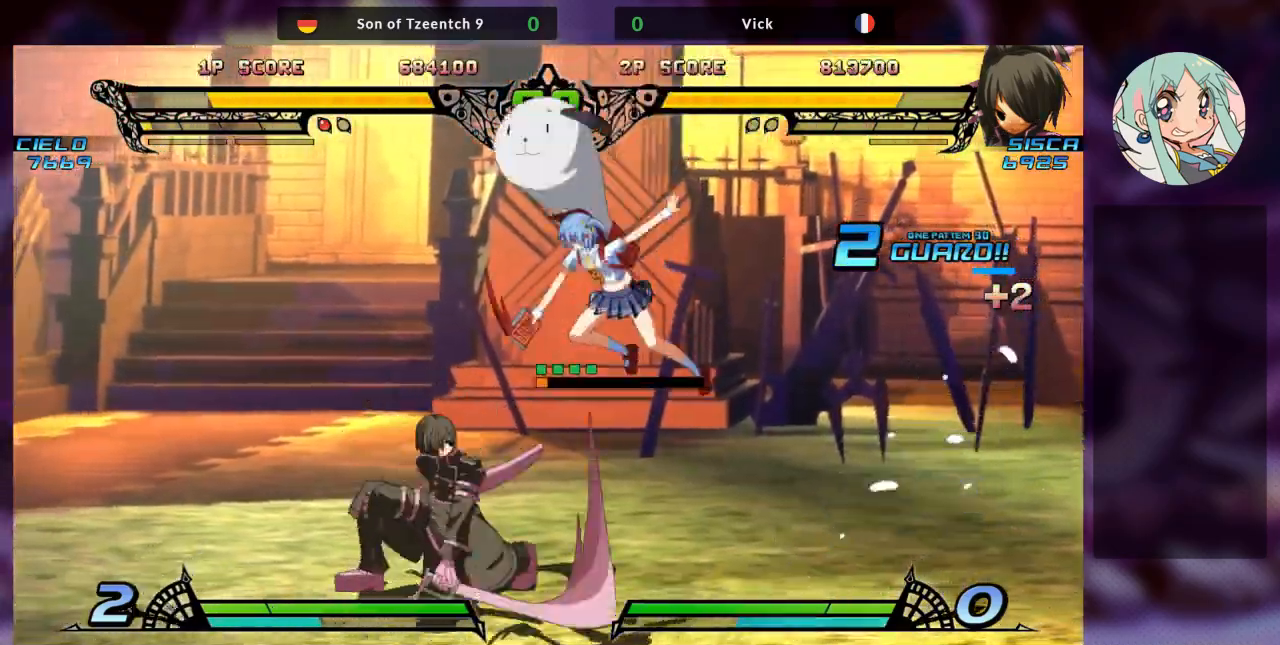
{"dt_ms": 1000, "buttons": [], "left_stick": "down-left"}
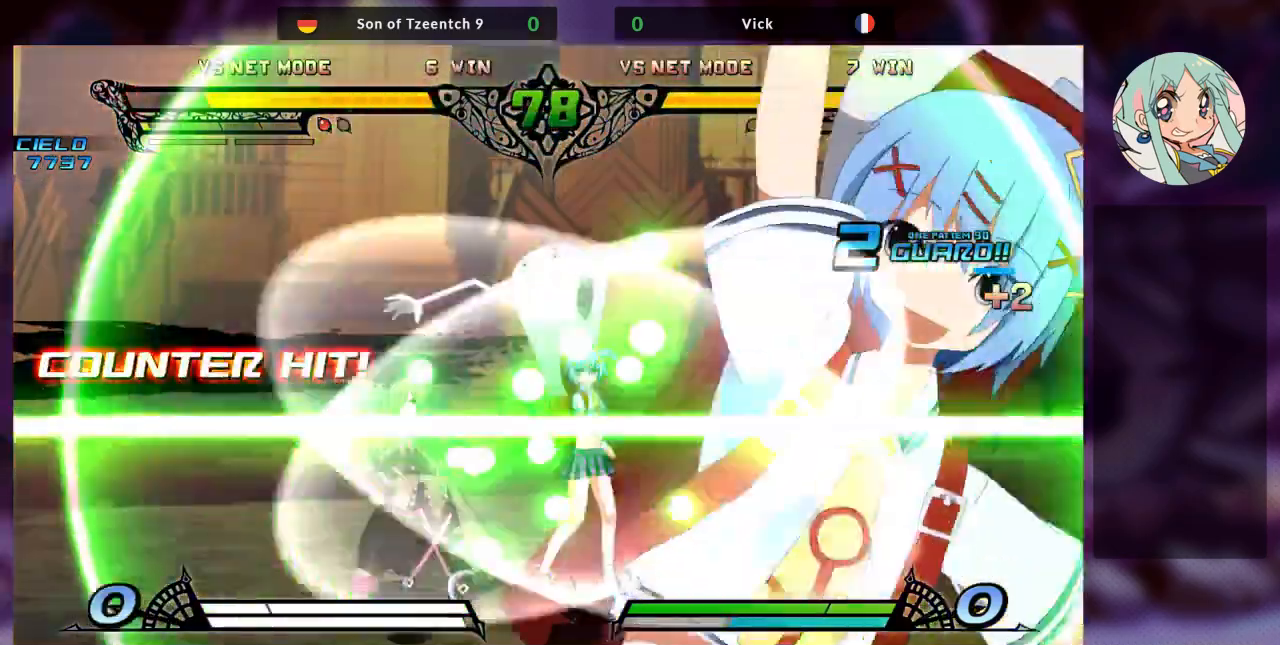
{"dt_ms": 500, "buttons": [], "left_stick": "down-left", "events": []}
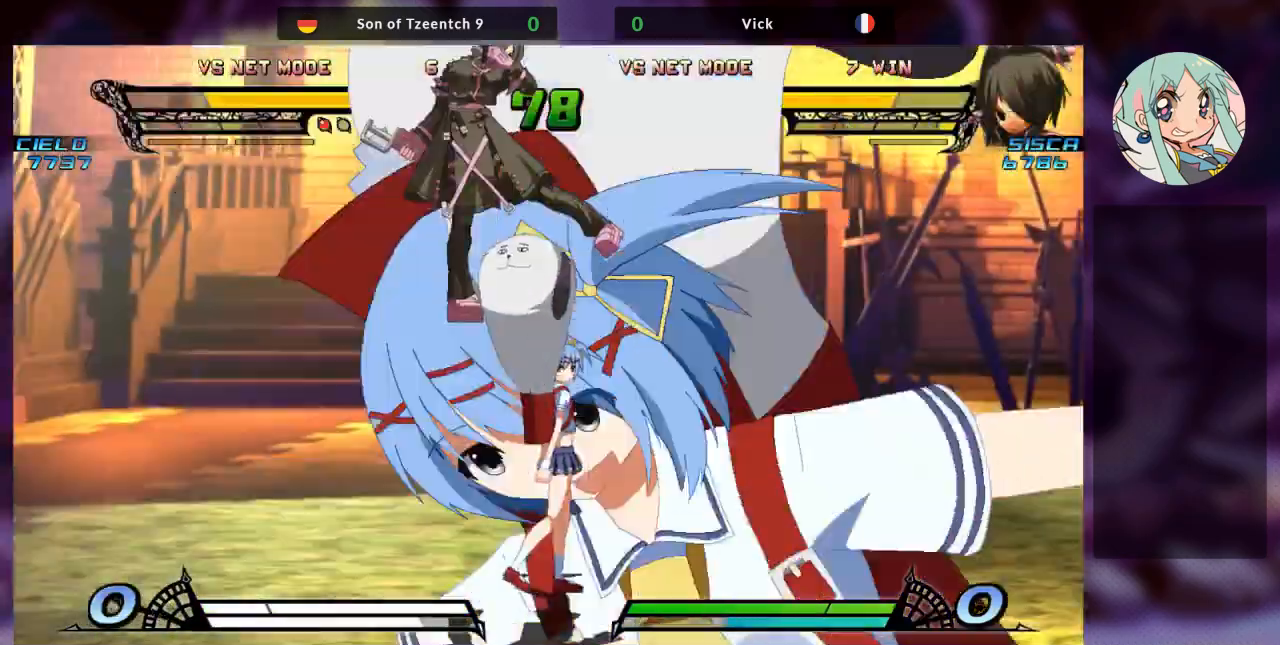
{"dt_ms": 500, "buttons": [], "left_stick": "down-left", "events": []}
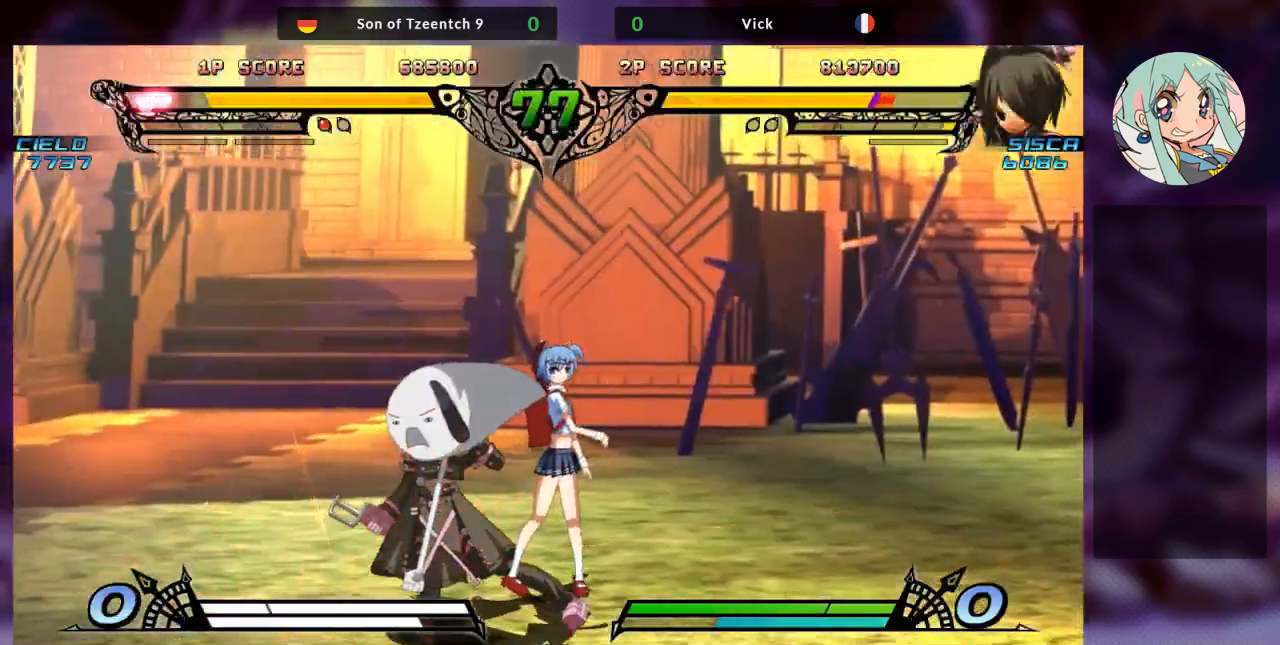
{"dt_ms": 500, "buttons": ["TRIANGLE"], "left_stick": "right", "events": [[33, "SQUARE", "down"], [167, "SQUARE", "up"], [233, "TRIANGLE", "down"], [233, "left_stick", "center"], [300, "SQUARE", "down"], [333, "left_stick", "right"], [367, "TRIANGLE", "up"], [400, "SQUARE", "up"], [500, "TRIANGLE", "down"]]}
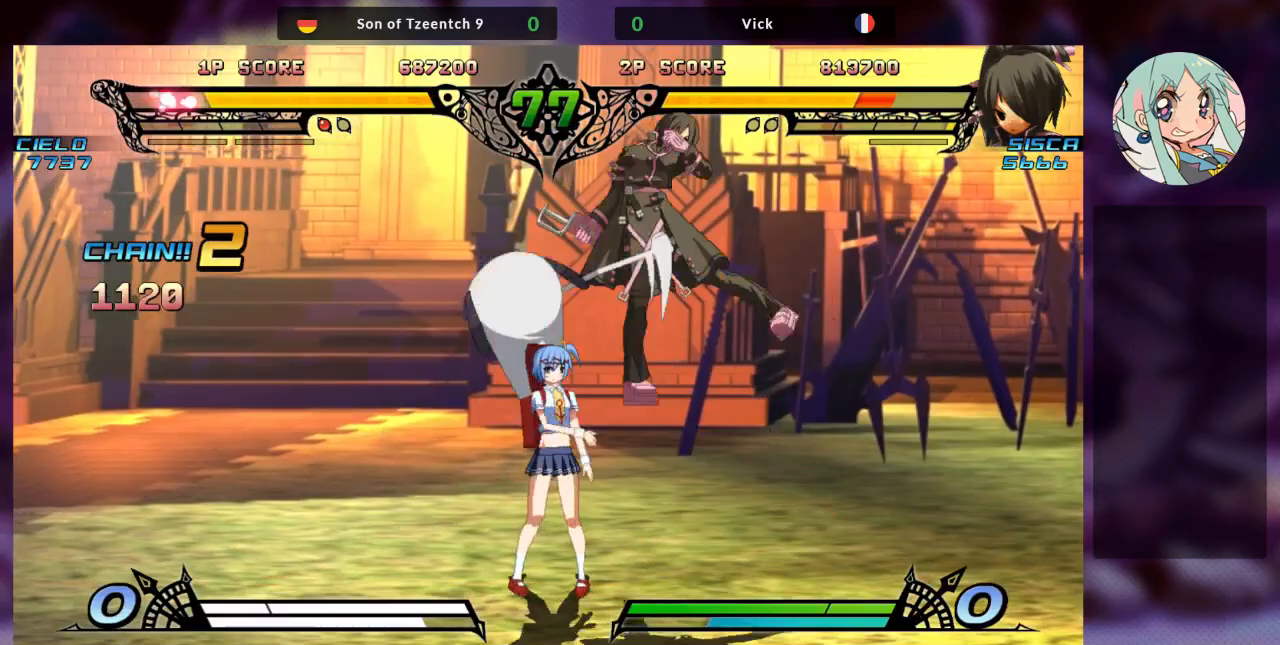
{"dt_ms": 500, "buttons": [], "left_stick": "center", "events": [[33, "SQUARE", "down"], [133, "TRIANGLE", "up"], [133, "left_stick", "center"], [200, "SQUARE", "up"], [200, "left_stick", "left"], [267, "SQUARE", "down"], [267, "TRIANGLE", "down"], [433, "SQUARE", "up"], [433, "TRIANGLE", "up"], [500, "left_stick", "center"]]}
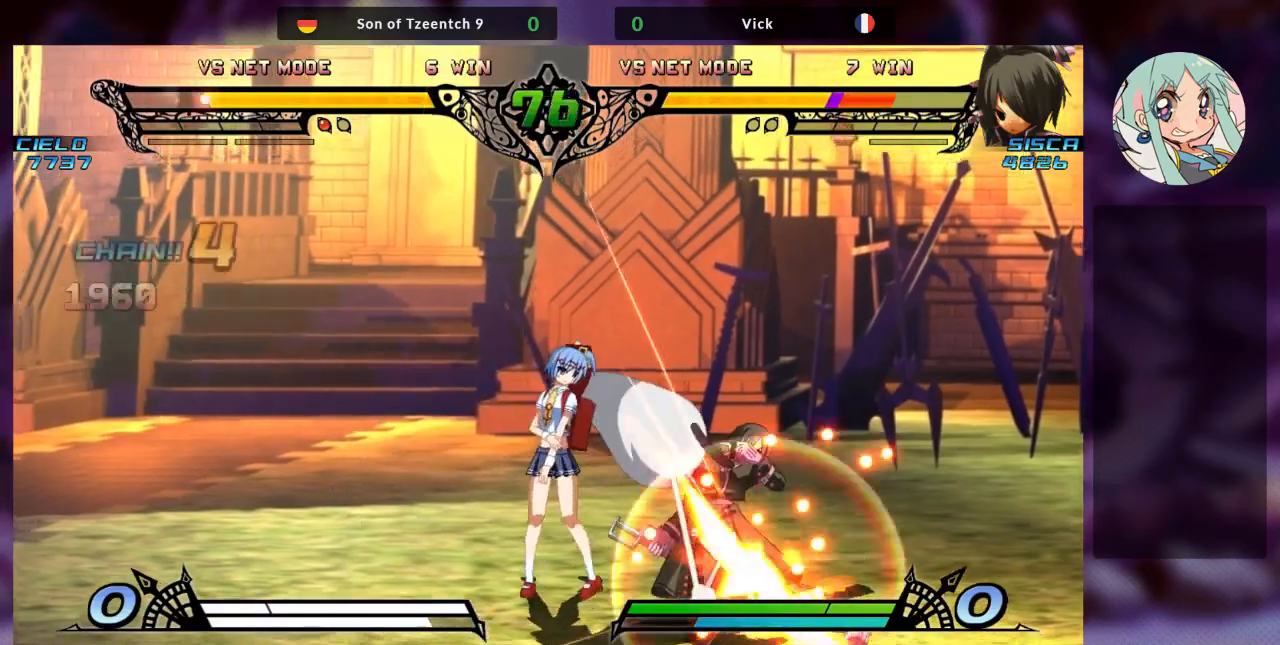
{"dt_ms": 500, "buttons": ["SQUARE"], "left_stick": "left", "events": [[67, "SQUARE", "down"], [67, "left_stick", "right"], [400, "SQUARE", "up"], [433, "left_stick", "left"], [500, "SQUARE", "down"]]}
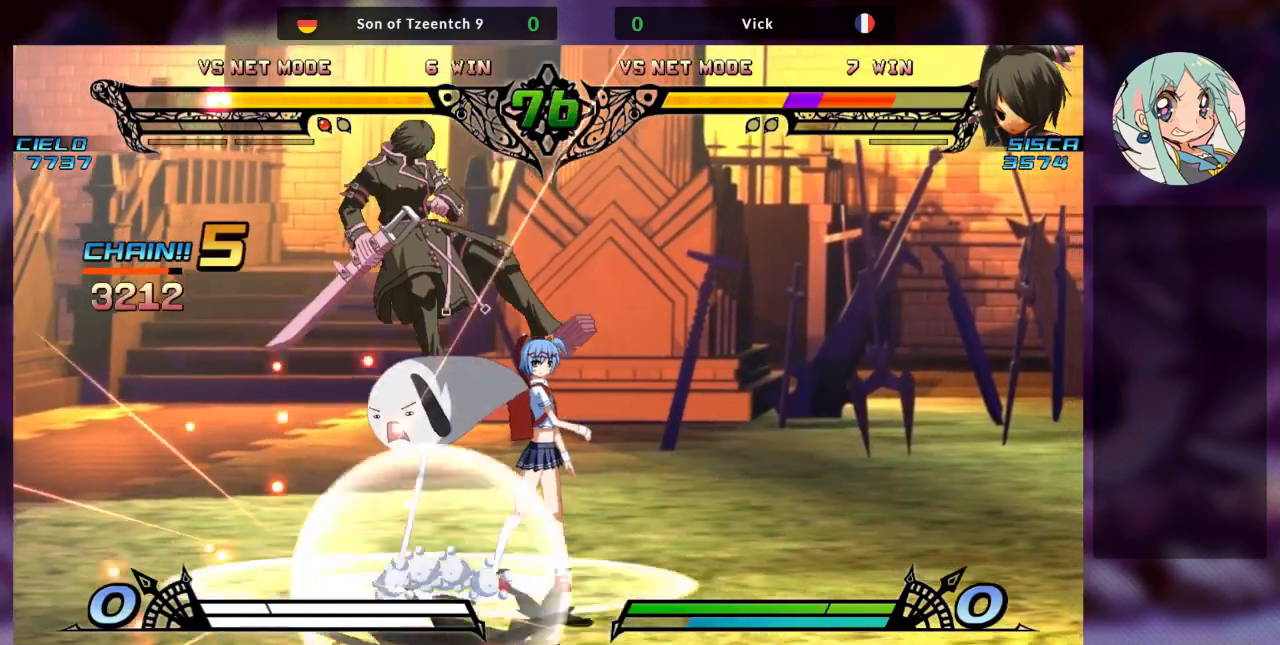
{"dt_ms": 500, "buttons": ["SQUARE"], "left_stick": "center", "events": [[300, "SQUARE", "up"], [467, "SQUARE", "down"], [467, "left_stick", "center"]]}
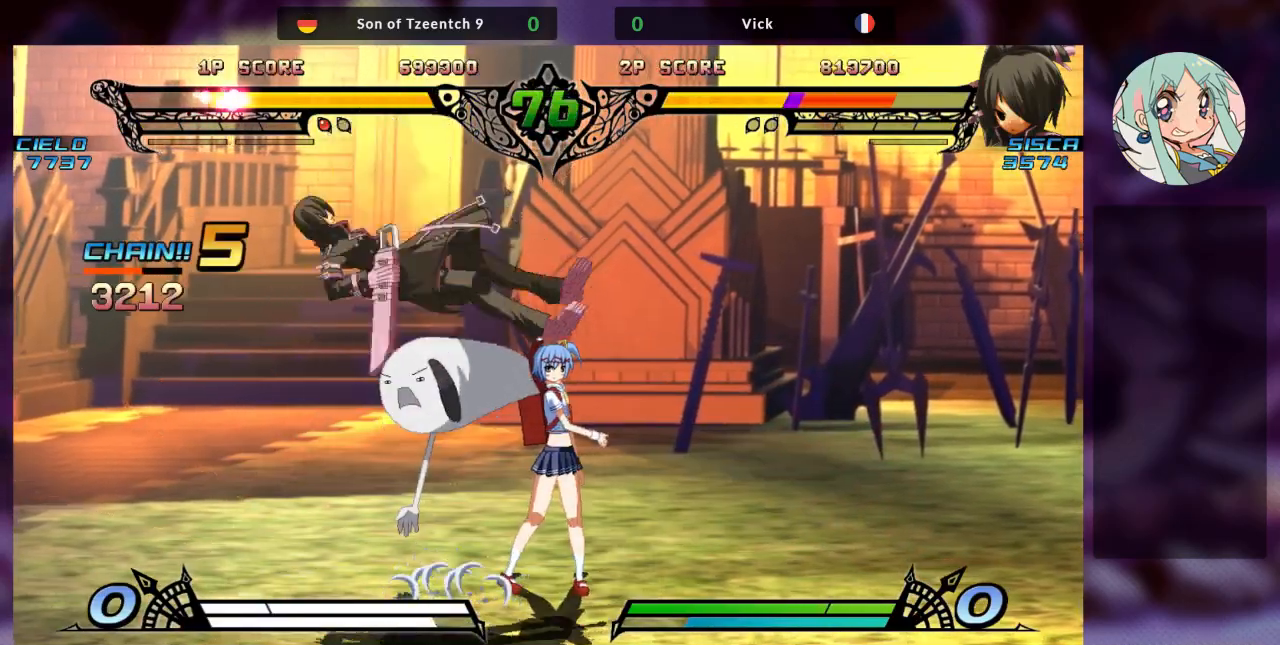
{"dt_ms": 500, "buttons": ["SQUARE", "TRIANGLE"], "left_stick": "center", "events": [[67, "left_stick", "right"], [100, "SQUARE", "up"], [167, "TRIANGLE", "down"], [200, "SQUARE", "down"], [333, "TRIANGLE", "up"], [367, "SQUARE", "up"], [400, "SQUARE", "down"], [433, "TRIANGLE", "down"], [433, "left_stick", "center"]]}